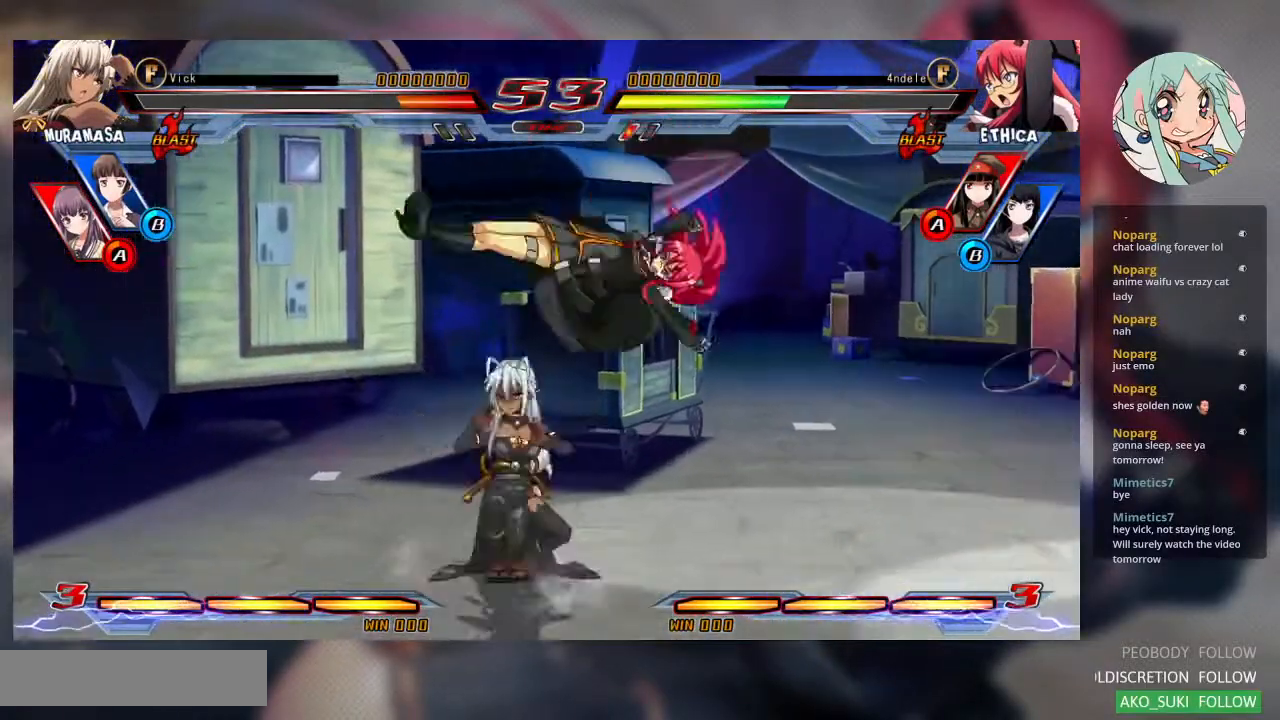
Gameplay with a controller (arcade stick); each line is a JSON object with the inputs held at the frame after it (dt_ms = milliseconds from this image to that frame). "events" lists button and stick changes between this image and that frame as [ms after this image, input, new state], when the widget could be followed in between. Not read: L3 R3.
{"dt_ms": 500, "buttons": [], "left_stick": "center", "events": [[200, "left_stick", "left"], [367, "left_stick", "center"], [433, "left_stick", "right"], [500, "left_stick", "center"]]}
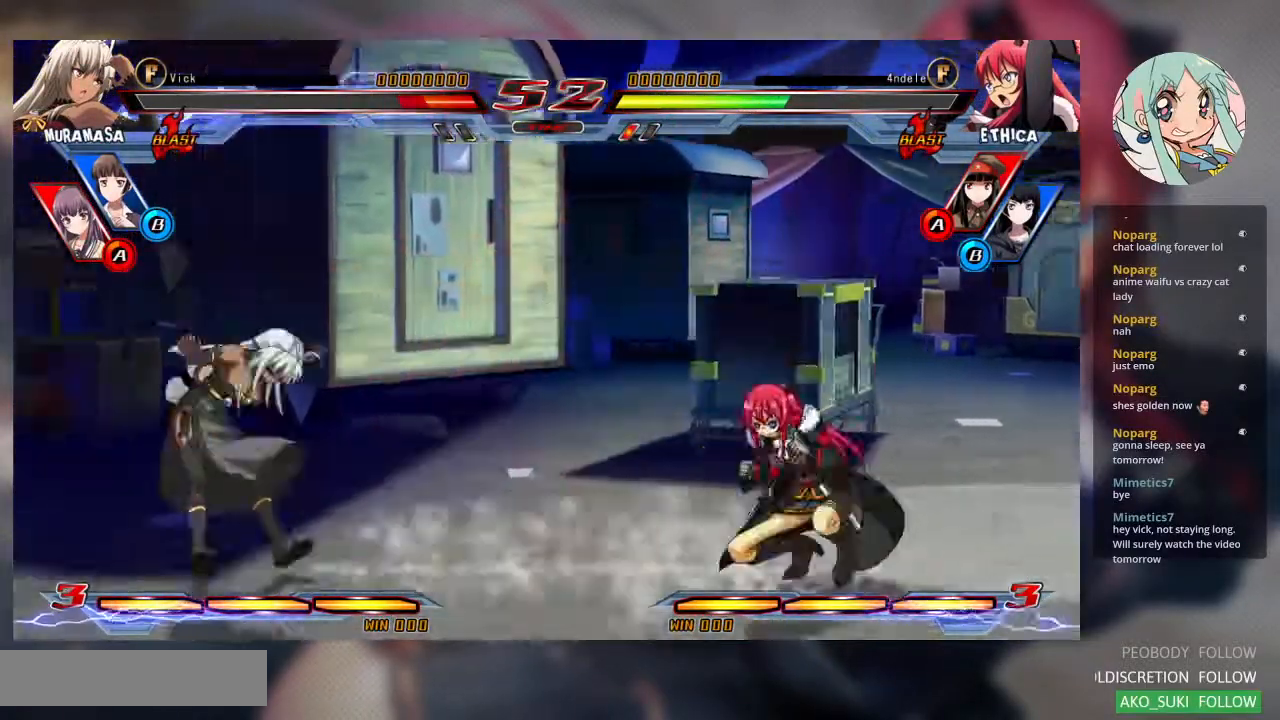
{"dt_ms": 500, "buttons": ["SQUARE"], "left_stick": "right", "events": [[67, "SQUARE", "down"], [133, "left_stick", "right"]]}
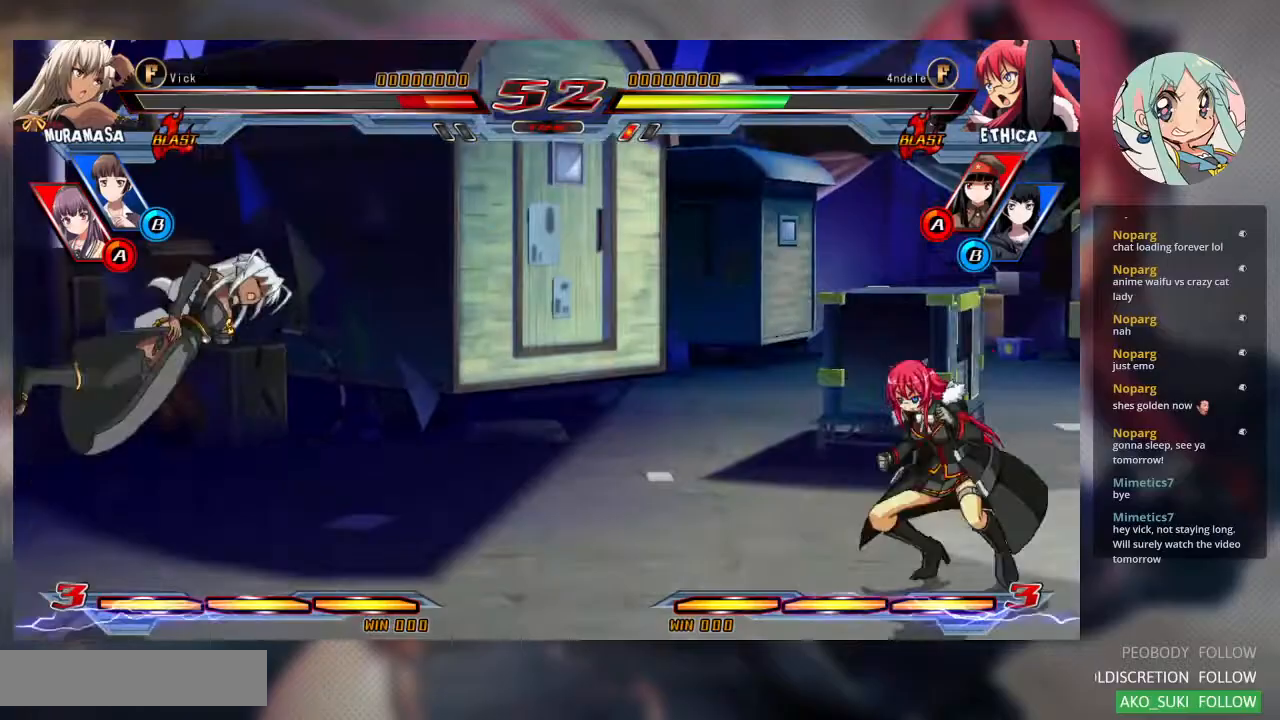
{"dt_ms": 500, "buttons": [], "left_stick": "down-left"}
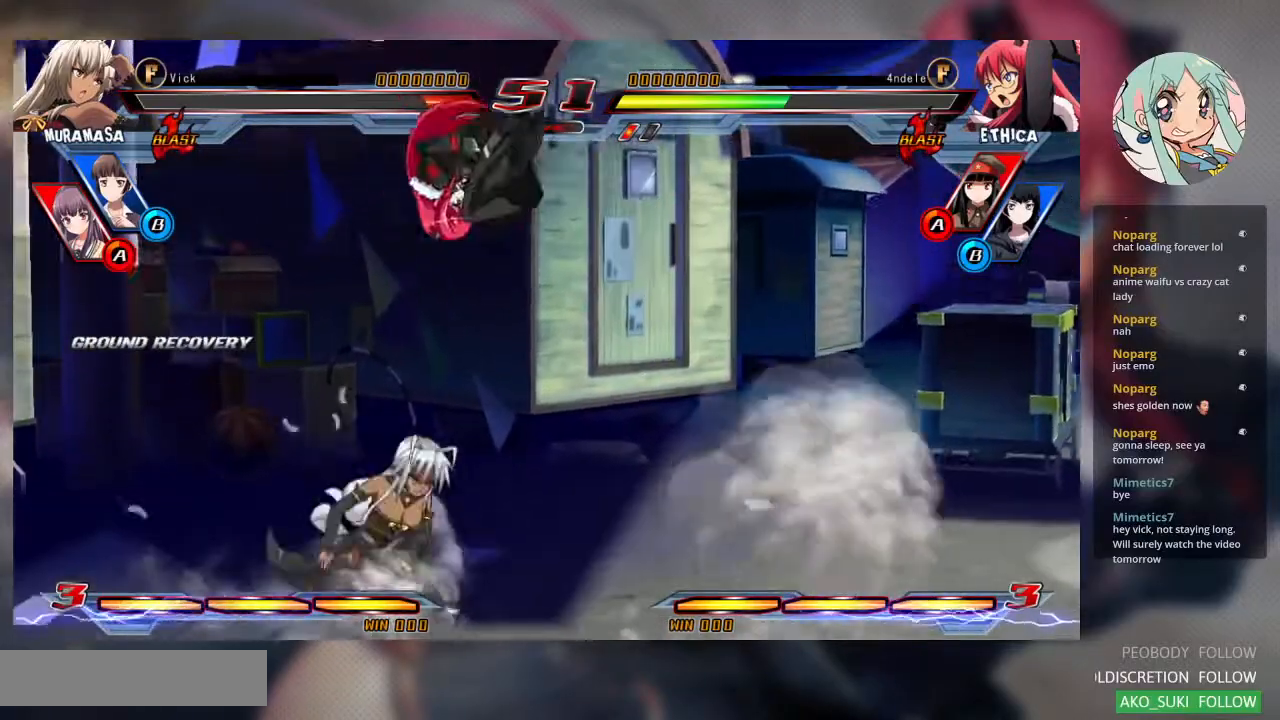
{"dt_ms": 1000, "buttons": [], "left_stick": "center"}
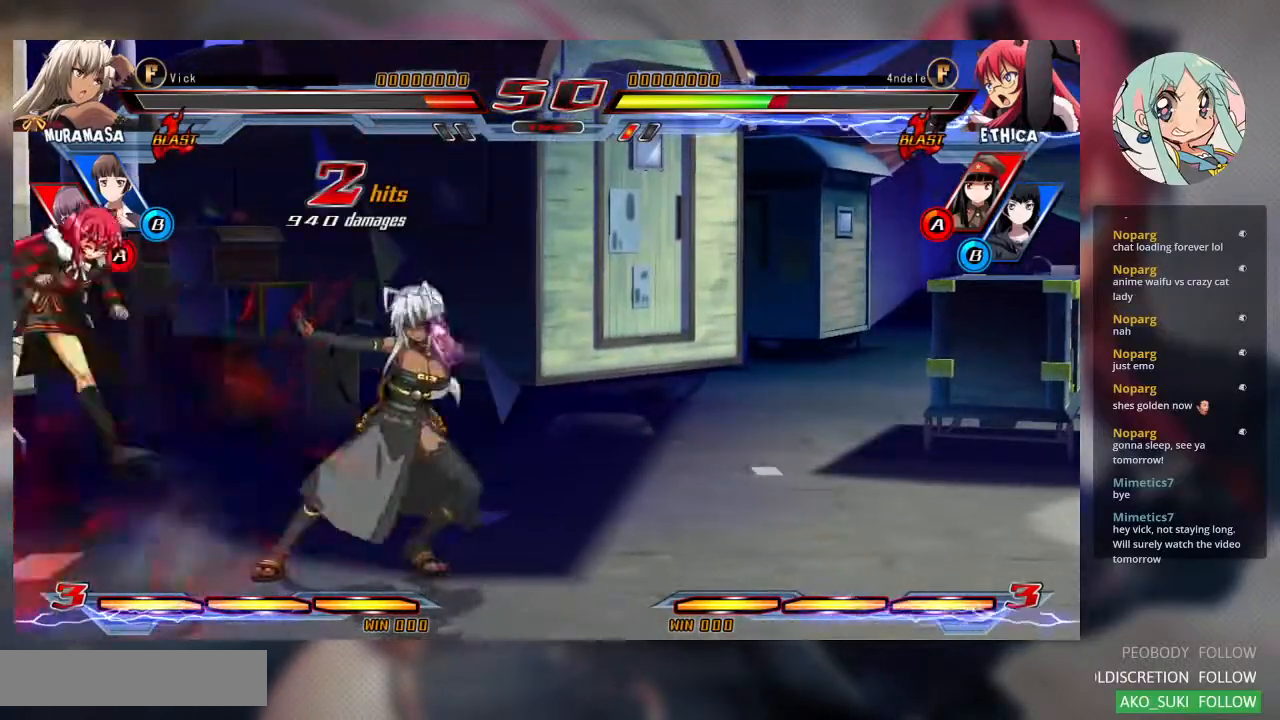
{"dt_ms": 500, "buttons": [], "left_stick": "center", "events": [[200, "CROSS", "down"], [200, "SQUARE", "down"], [300, "CROSS", "up"], [300, "SQUARE", "up"], [400, "CROSS", "down"], [400, "SQUARE", "down"], [467, "CROSS", "up"], [467, "SQUARE", "up"]]}
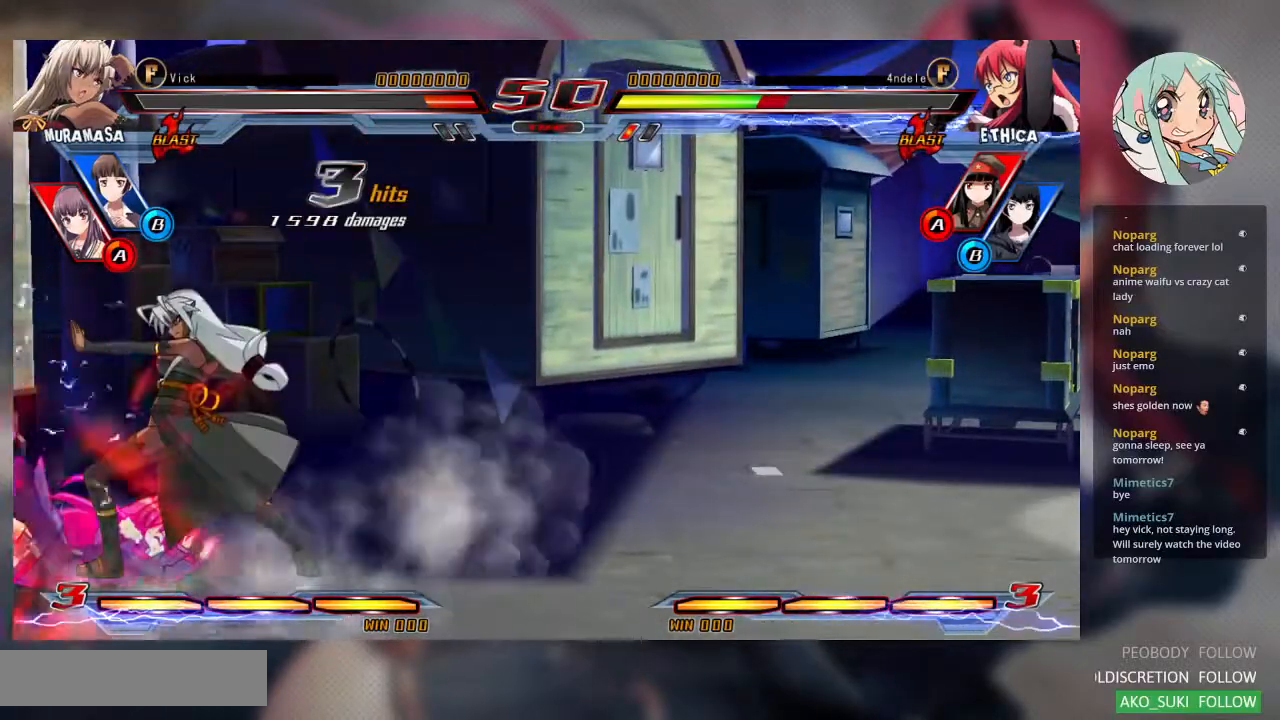
{"dt_ms": 500, "buttons": [], "left_stick": "center", "events": []}
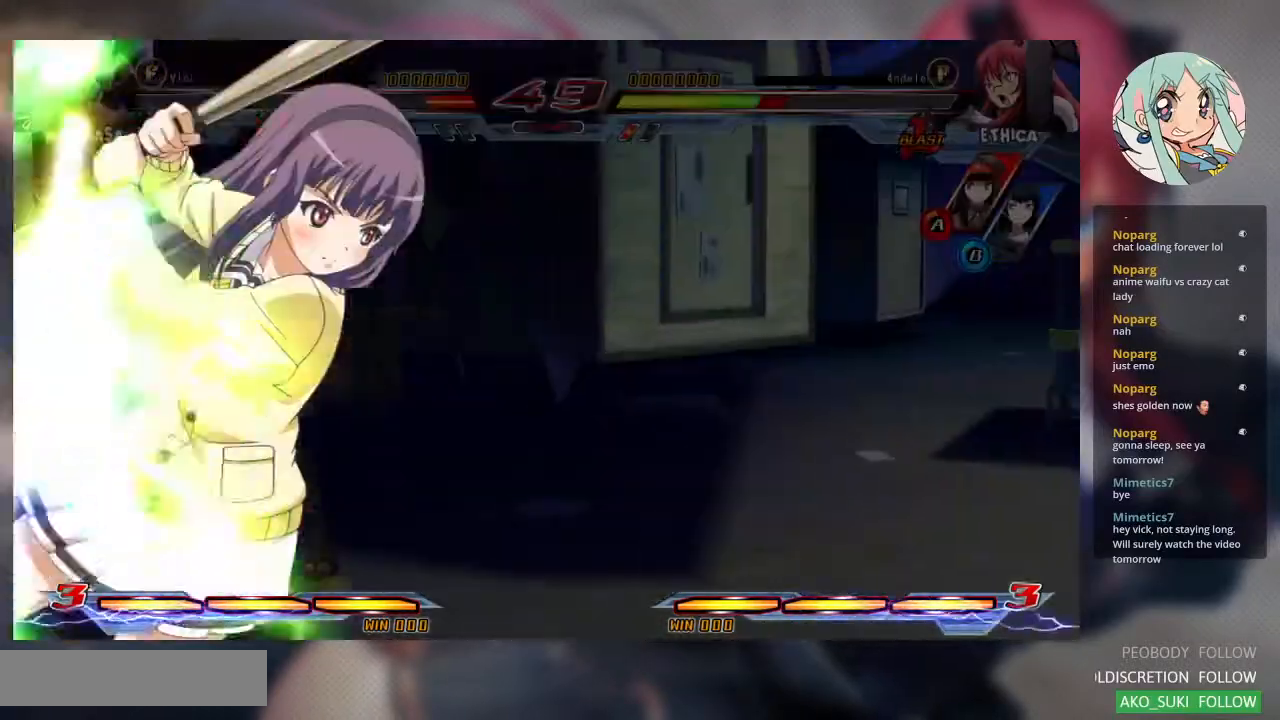
{"dt_ms": 500, "buttons": [], "left_stick": "down-right", "events": [[467, "left_stick", "down-right"]]}
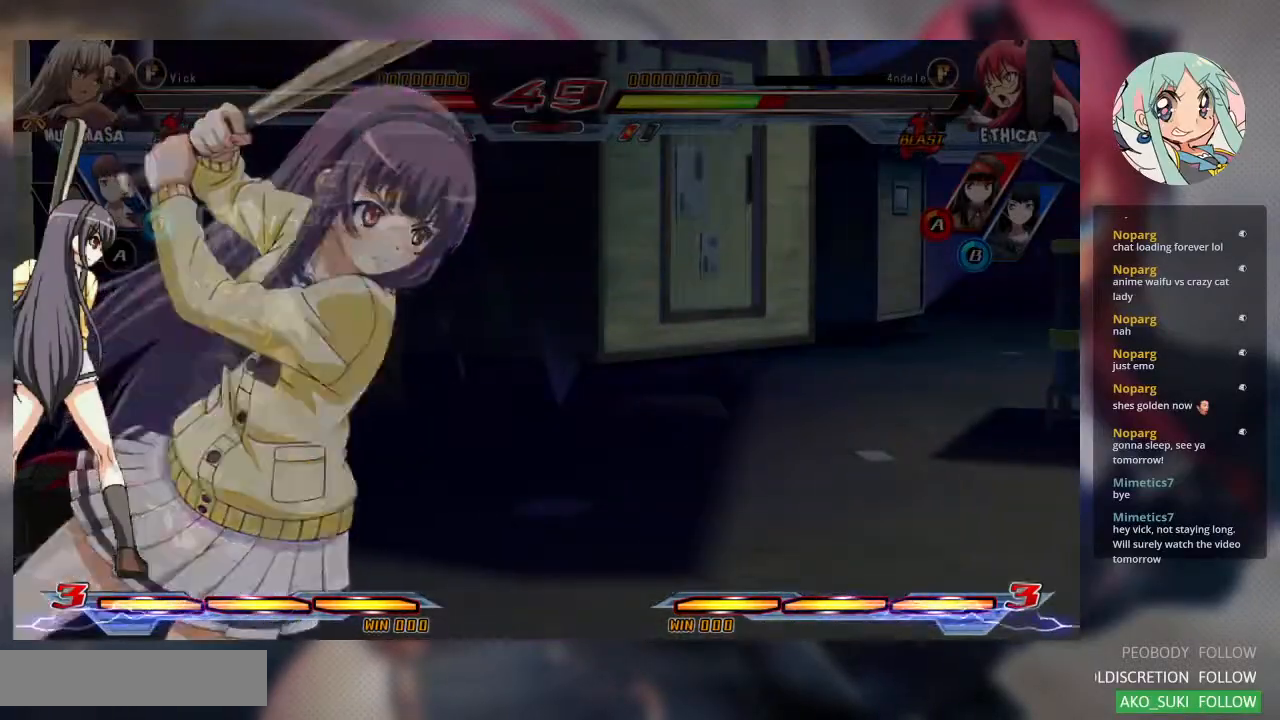
{"dt_ms": 500, "buttons": [], "left_stick": "right", "events": [[500, "left_stick", "right"]]}
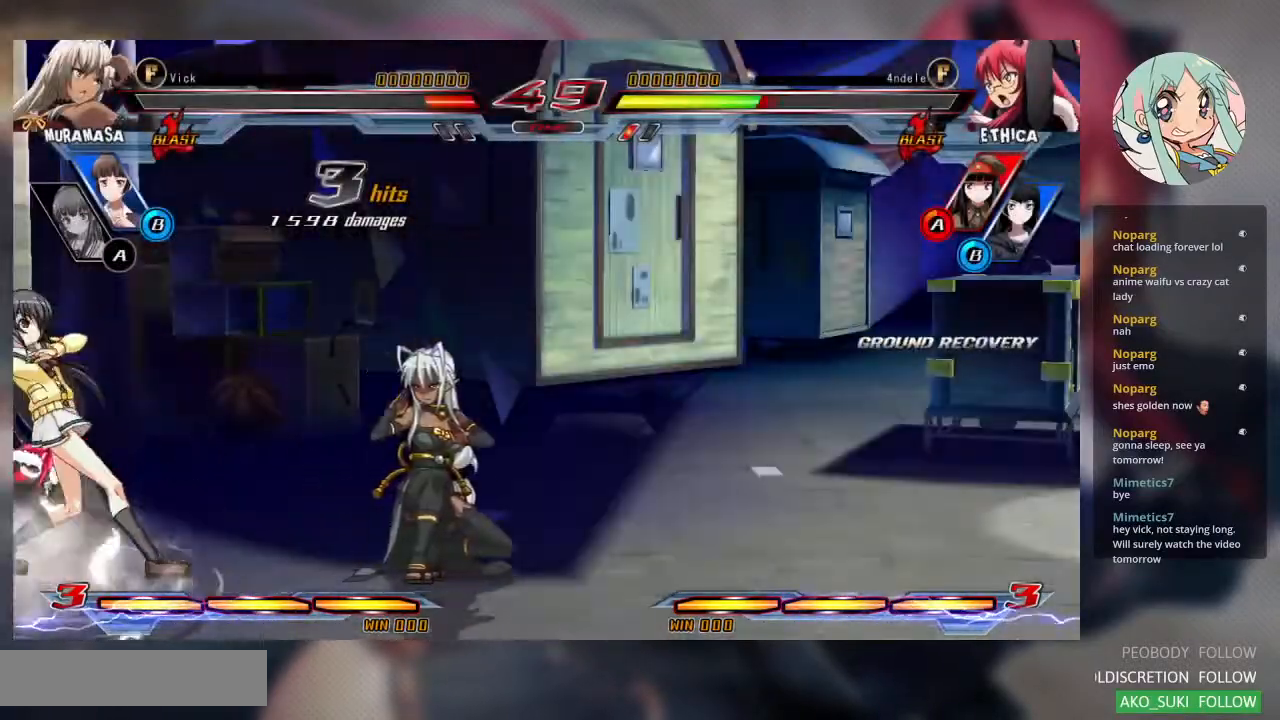
{"dt_ms": 500, "buttons": [], "left_stick": "up-left", "events": [[433, "left_stick", "left"], [500, "left_stick", "up-left"]]}
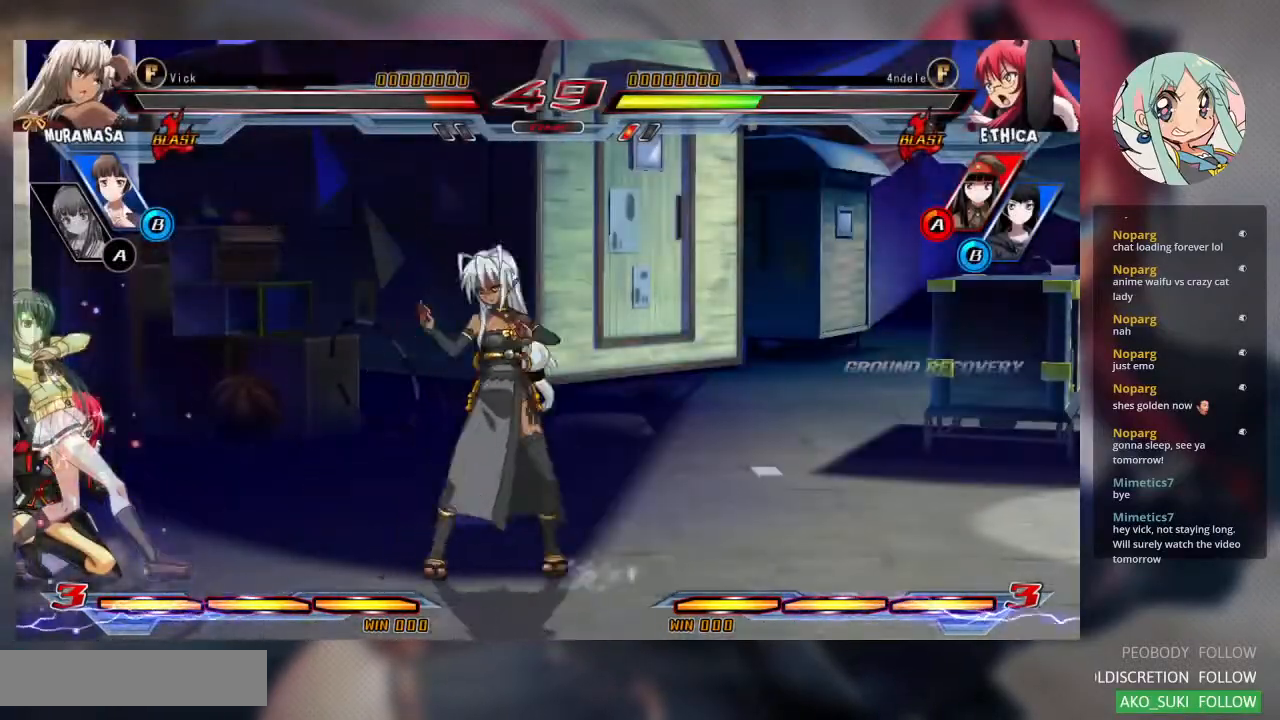
{"dt_ms": 500, "buttons": [], "left_stick": "center", "events": [[200, "left_stick", "center"]]}
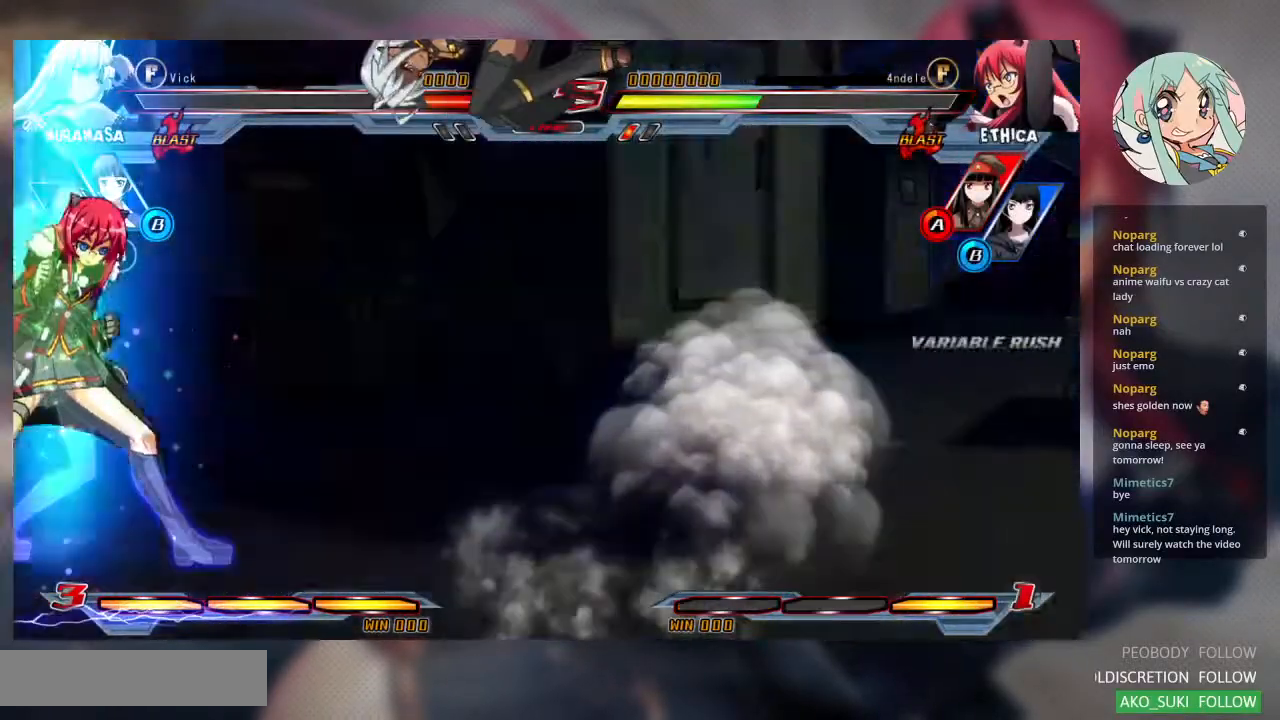
{"dt_ms": 500, "buttons": [], "left_stick": "center", "events": [[67, "TRIANGLE", "down"], [200, "TRIANGLE", "up"]]}
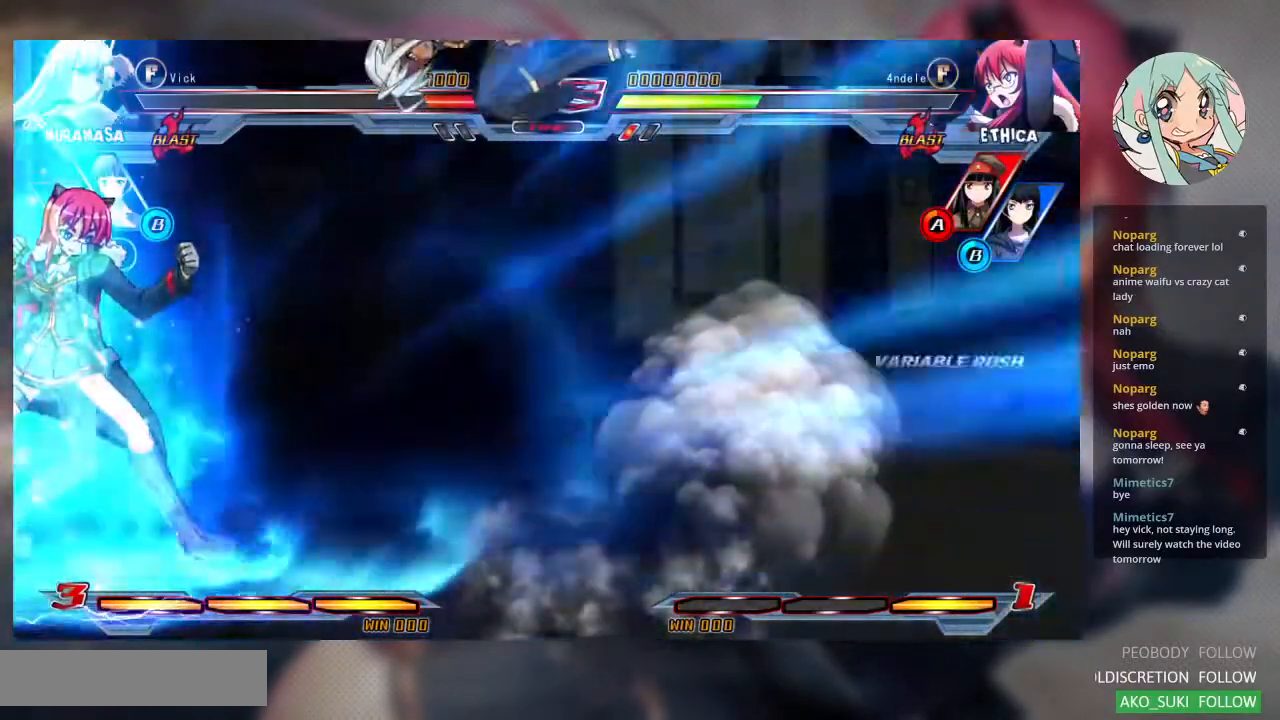
{"dt_ms": 500, "buttons": [], "left_stick": "center", "events": [[200, "left_stick", "right"], [300, "left_stick", "center"], [367, "left_stick", "right"], [433, "left_stick", "center"]]}
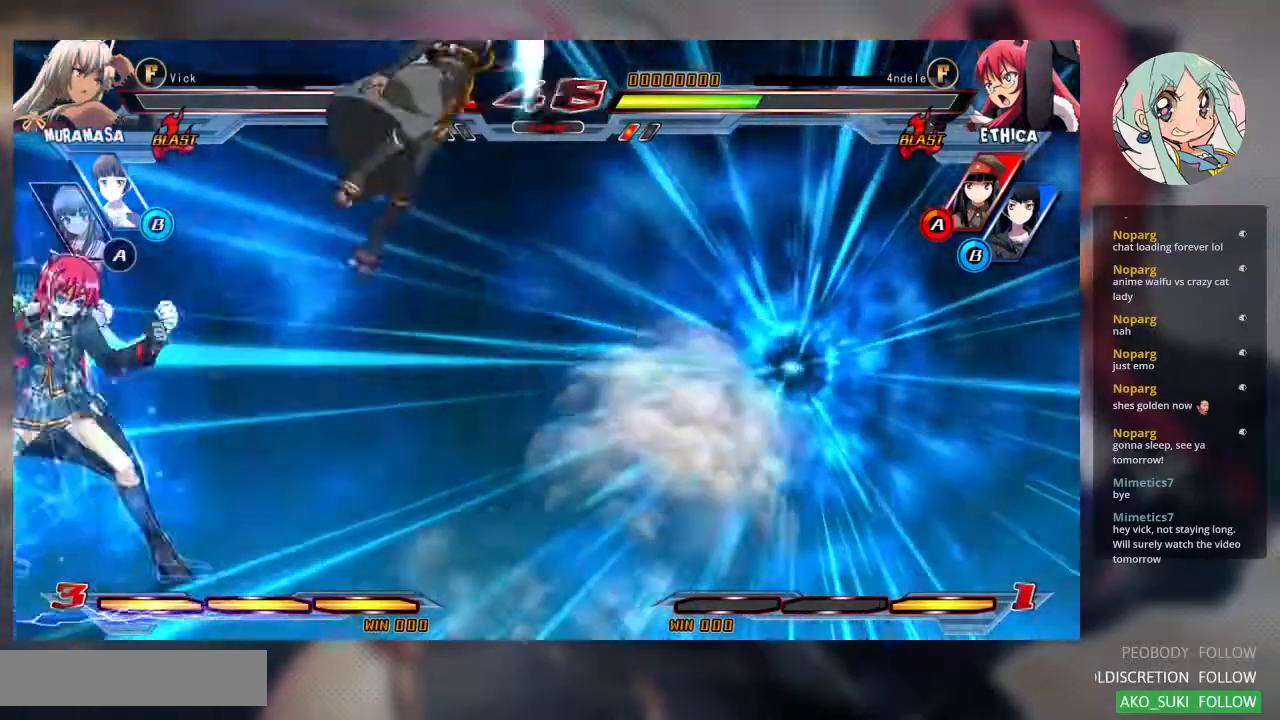
{"dt_ms": 500, "buttons": [], "left_stick": "center", "events": [[33, "left_stick", "right"], [100, "left_stick", "center"], [167, "left_stick", "right"], [300, "left_stick", "center"], [400, "R2", "down"], [500, "R2", "up"]]}
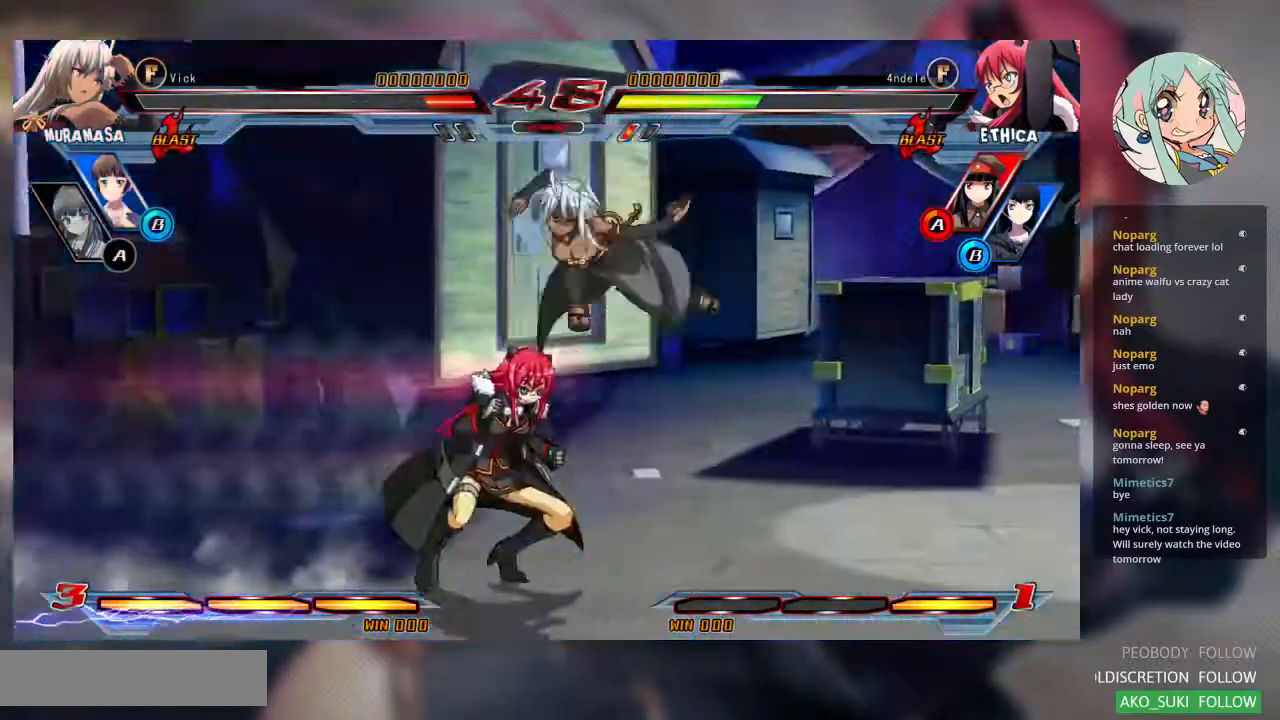
{"dt_ms": 500, "buttons": ["SQUARE"], "left_stick": "down-right", "events": [[200, "left_stick", "down"], [367, "left_stick", "down-right"], [400, "SQUARE", "down"]]}
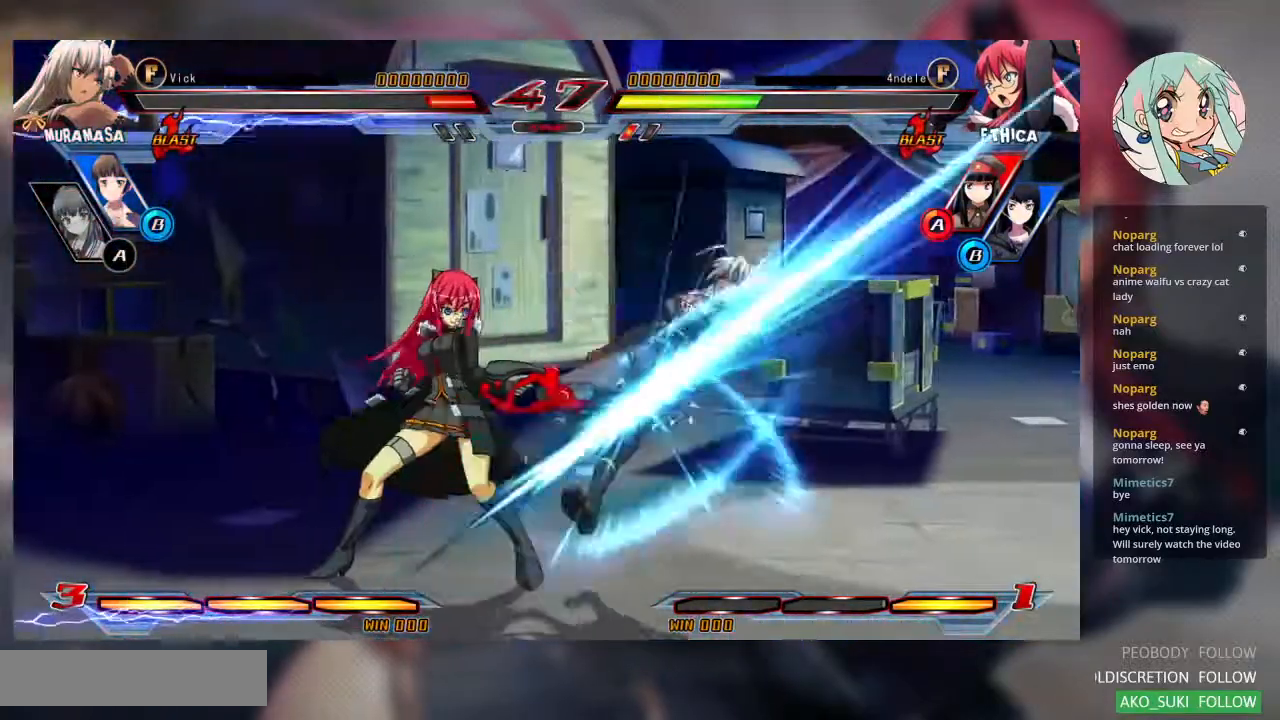
{"dt_ms": 500, "buttons": [], "left_stick": "right", "events": [[33, "SQUARE", "up"], [467, "left_stick", "right"]]}
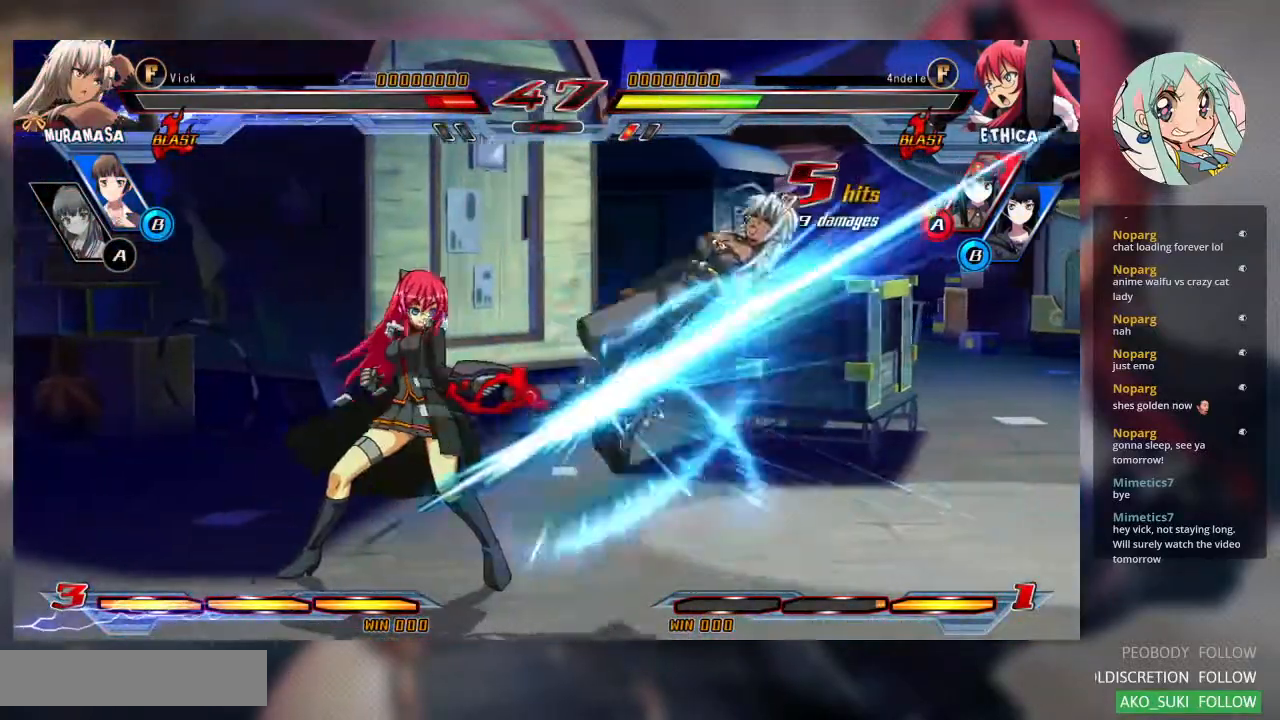
{"dt_ms": 500, "buttons": ["SQUARE"], "left_stick": "right", "events": [[67, "SQUARE", "down"]]}
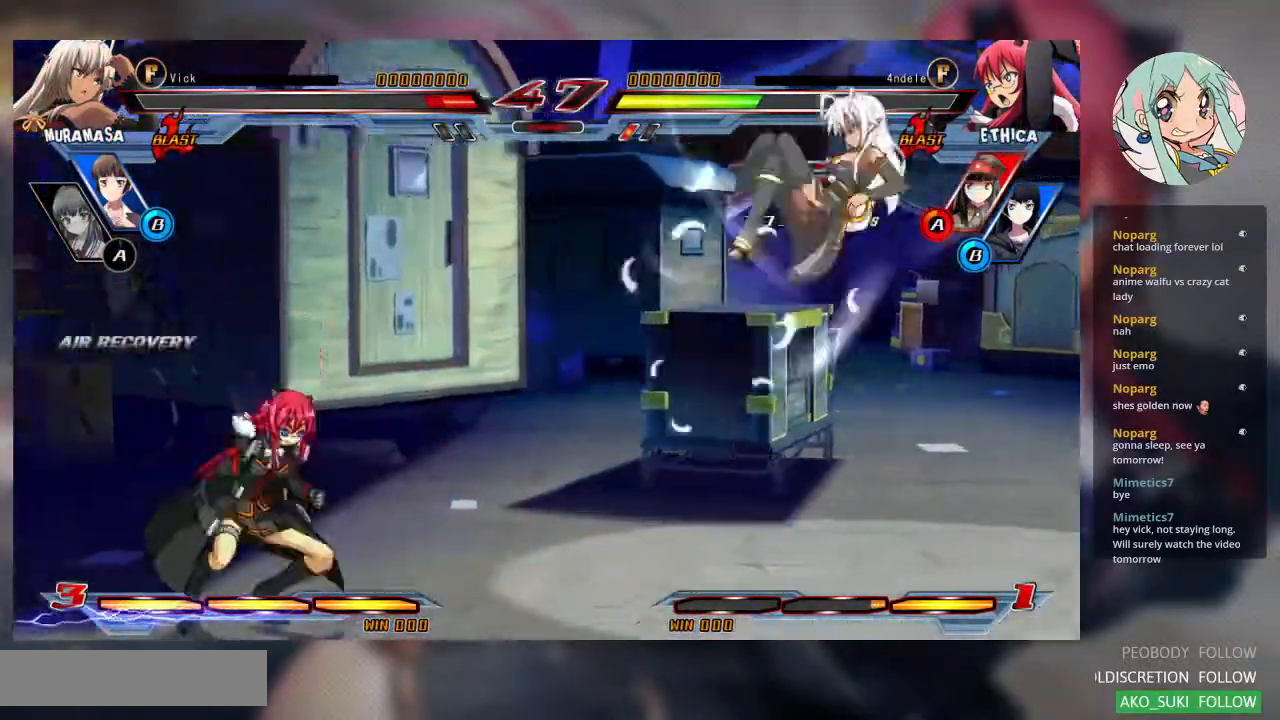
{"dt_ms": 1000, "buttons": [], "left_stick": "center"}
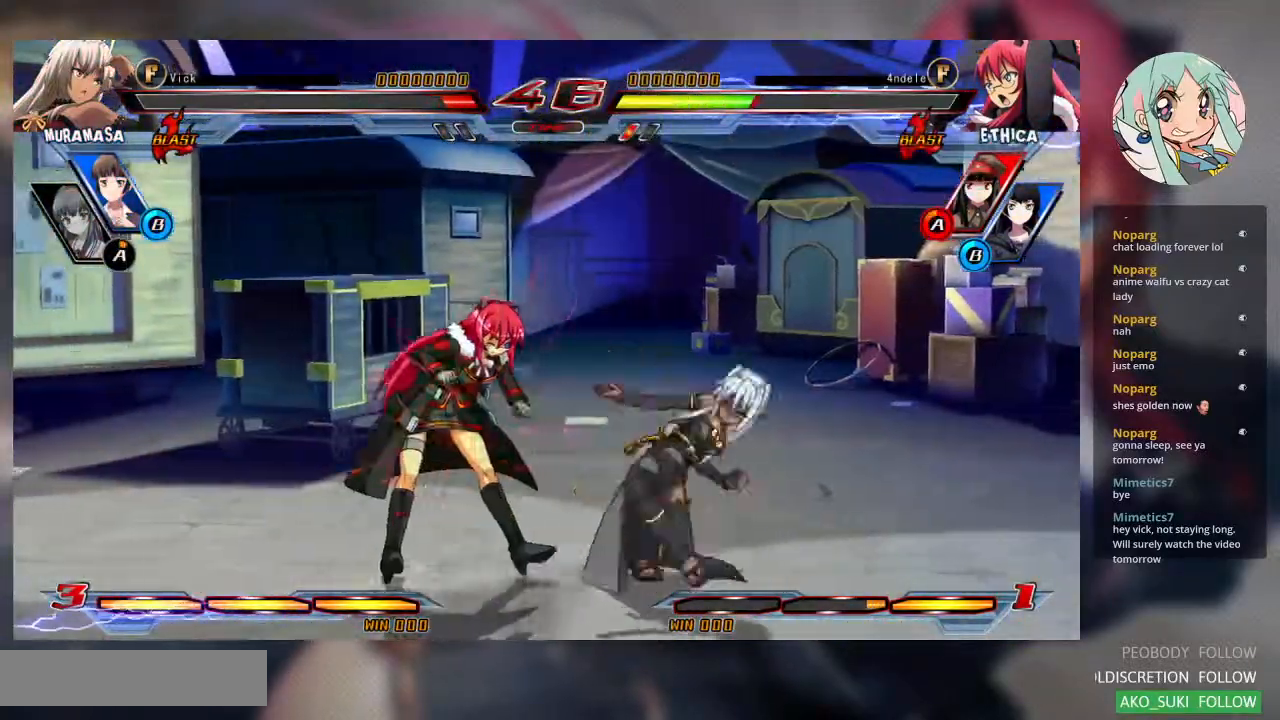
{"dt_ms": 500, "buttons": [], "left_stick": "center", "events": [[167, "R2", "down"], [300, "R2", "up"]]}
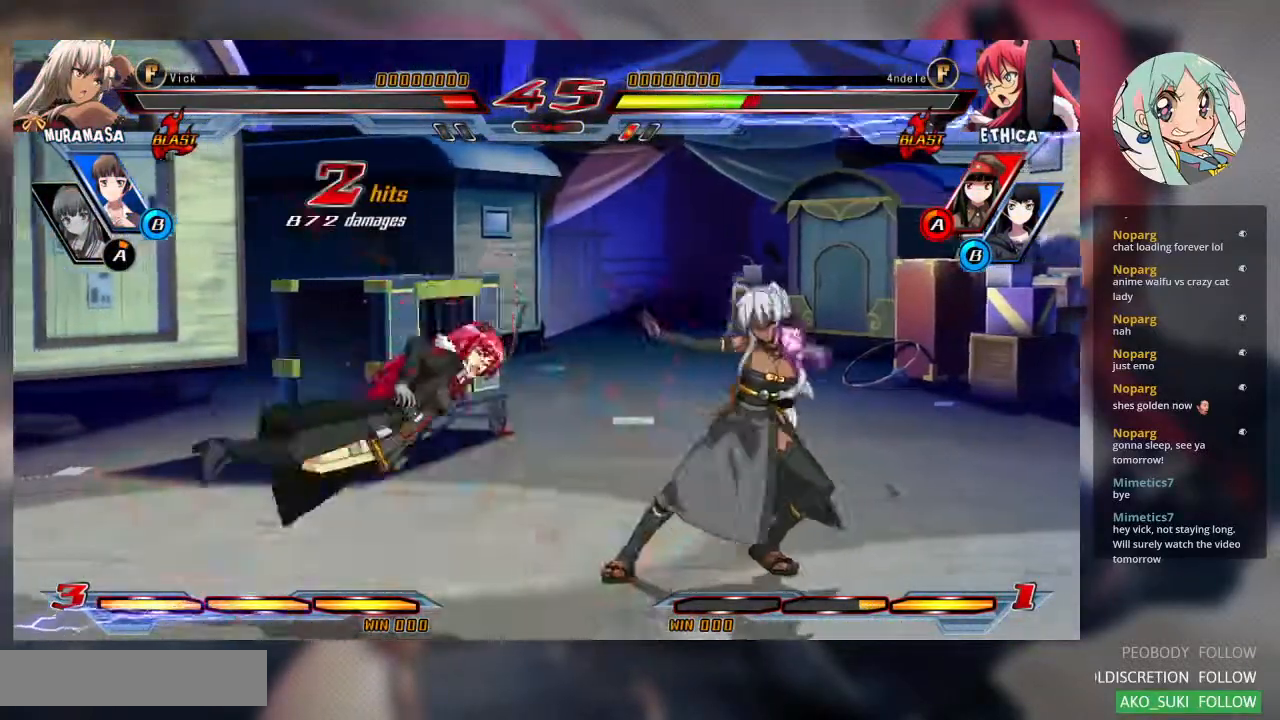
{"dt_ms": 500, "buttons": [], "left_stick": "center", "events": [[100, "CROSS", "down"], [100, "SQUARE", "down"], [200, "CROSS", "up"], [200, "SQUARE", "up"]]}
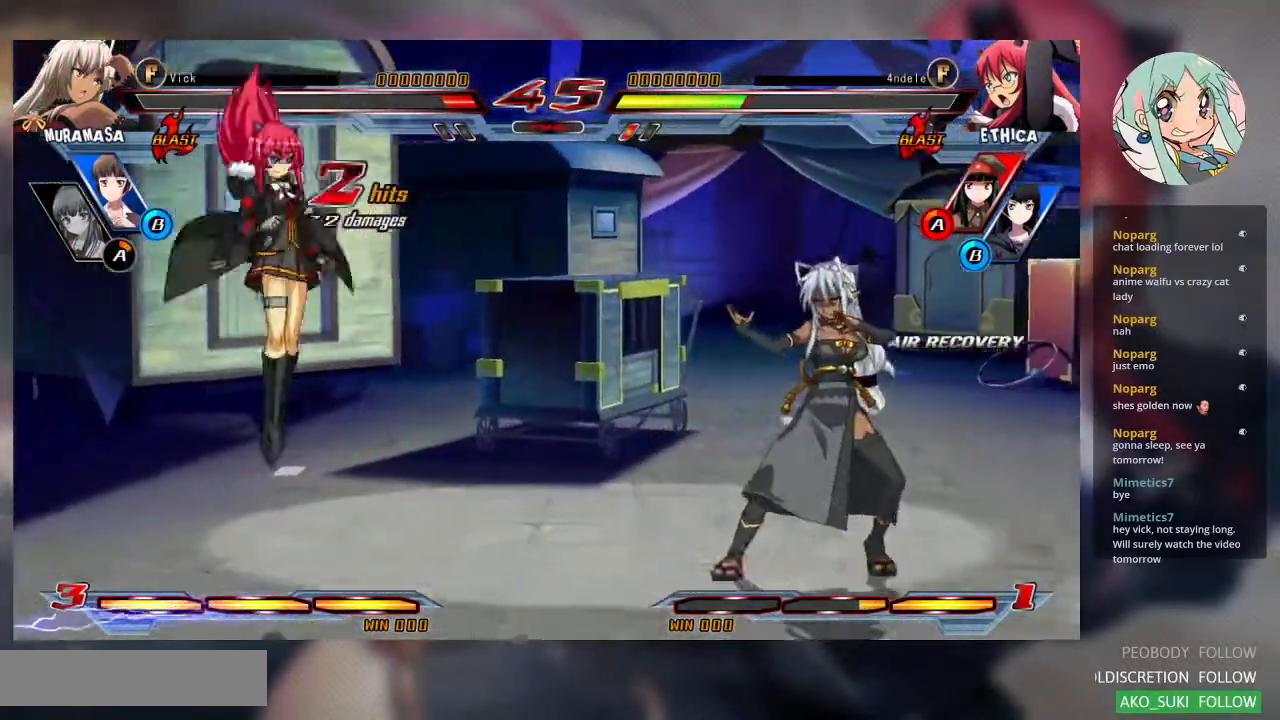
{"dt_ms": 500, "buttons": [], "left_stick": "up", "events": [[267, "left_stick", "right"], [467, "left_stick", "up"]]}
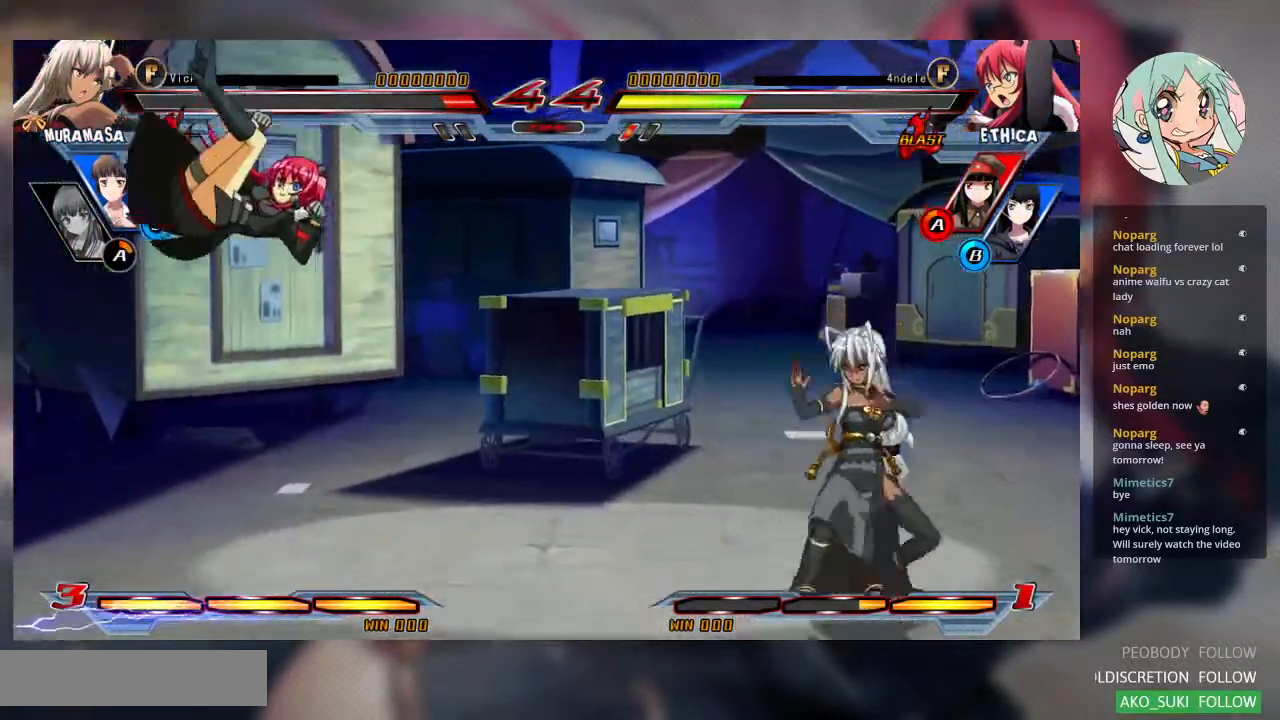
{"dt_ms": 500, "buttons": [], "left_stick": "center", "events": [[33, "left_stick", "left"], [100, "left_stick", "center"], [200, "left_stick", "left"], [400, "left_stick", "center"]]}
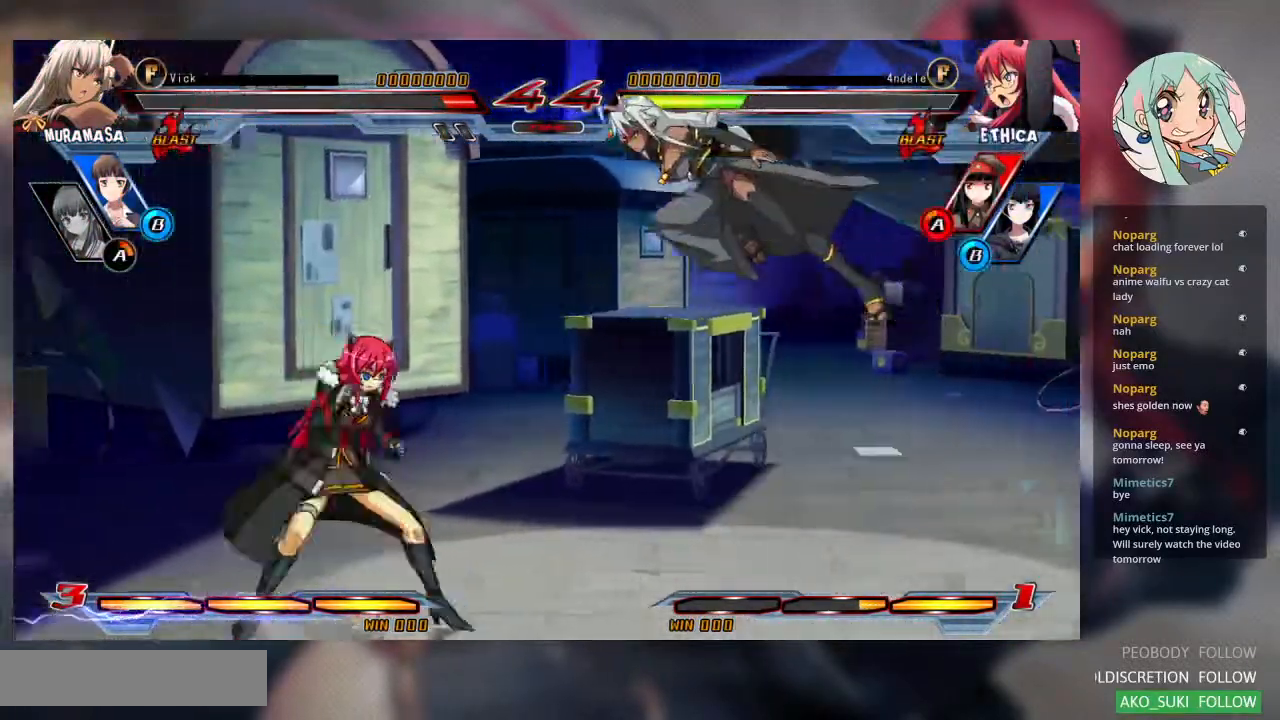
{"dt_ms": 500, "buttons": [], "left_stick": "center", "events": [[33, "R1", "down"], [133, "R1", "up"], [400, "left_stick", "left"], [467, "left_stick", "center"]]}
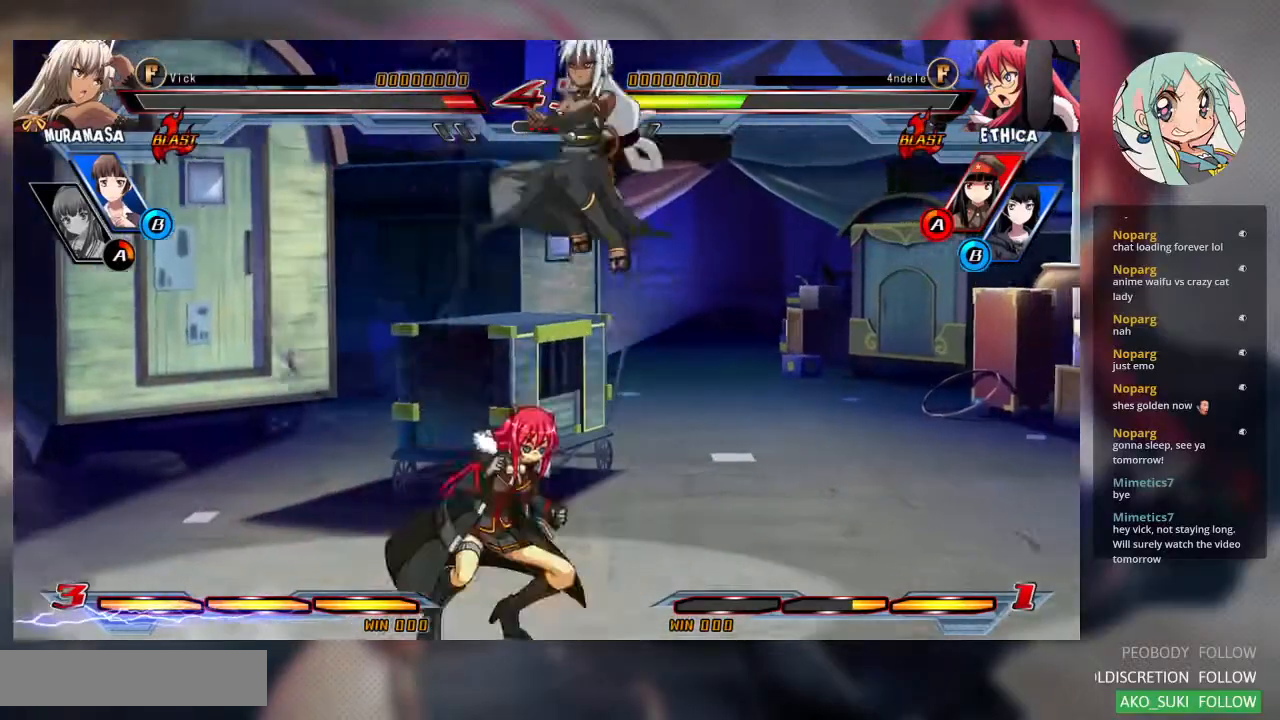
{"dt_ms": 500, "buttons": [], "left_stick": "down-right", "events": [[300, "left_stick", "down-right"], [367, "SQUARE", "down"], [500, "SQUARE", "up"]]}
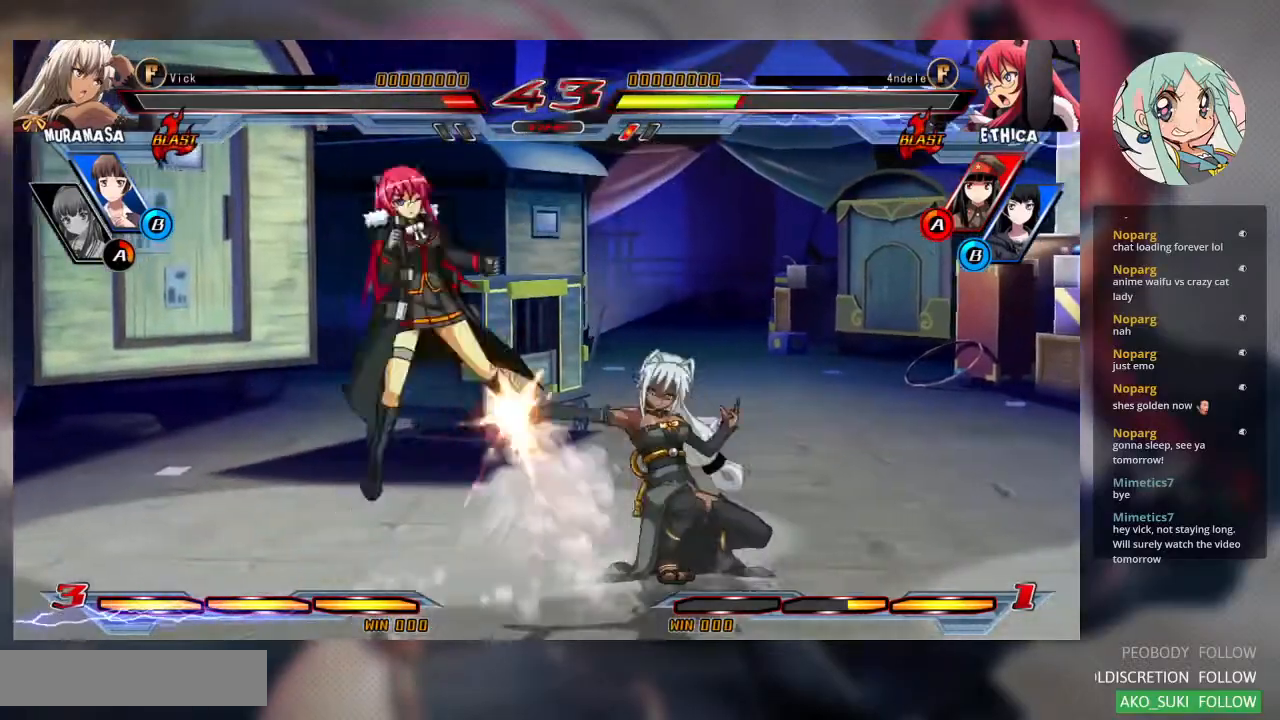
{"dt_ms": 500, "buttons": [], "left_stick": "down-right", "events": [[67, "TRIANGLE", "down"], [167, "TRIANGLE", "up"]]}
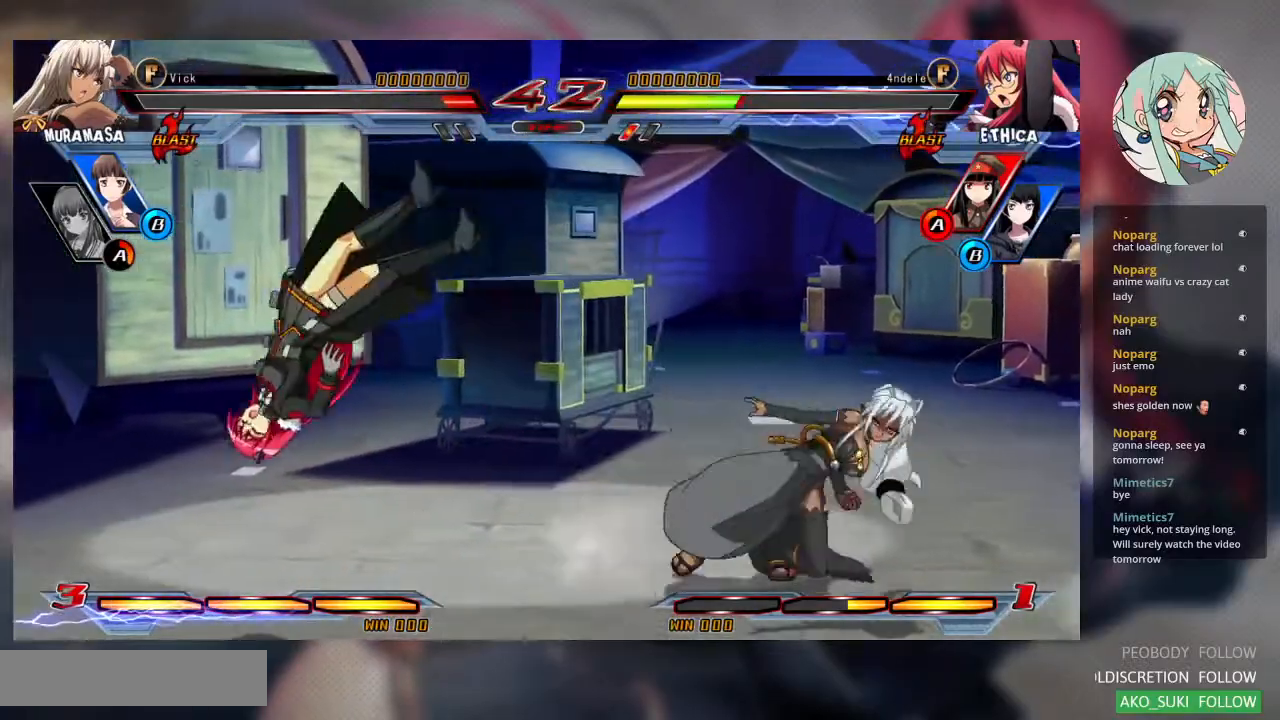
{"dt_ms": 500, "buttons": [], "left_stick": "center", "events": [[100, "left_stick", "center"], [233, "left_stick", "up-left"], [400, "left_stick", "center"]]}
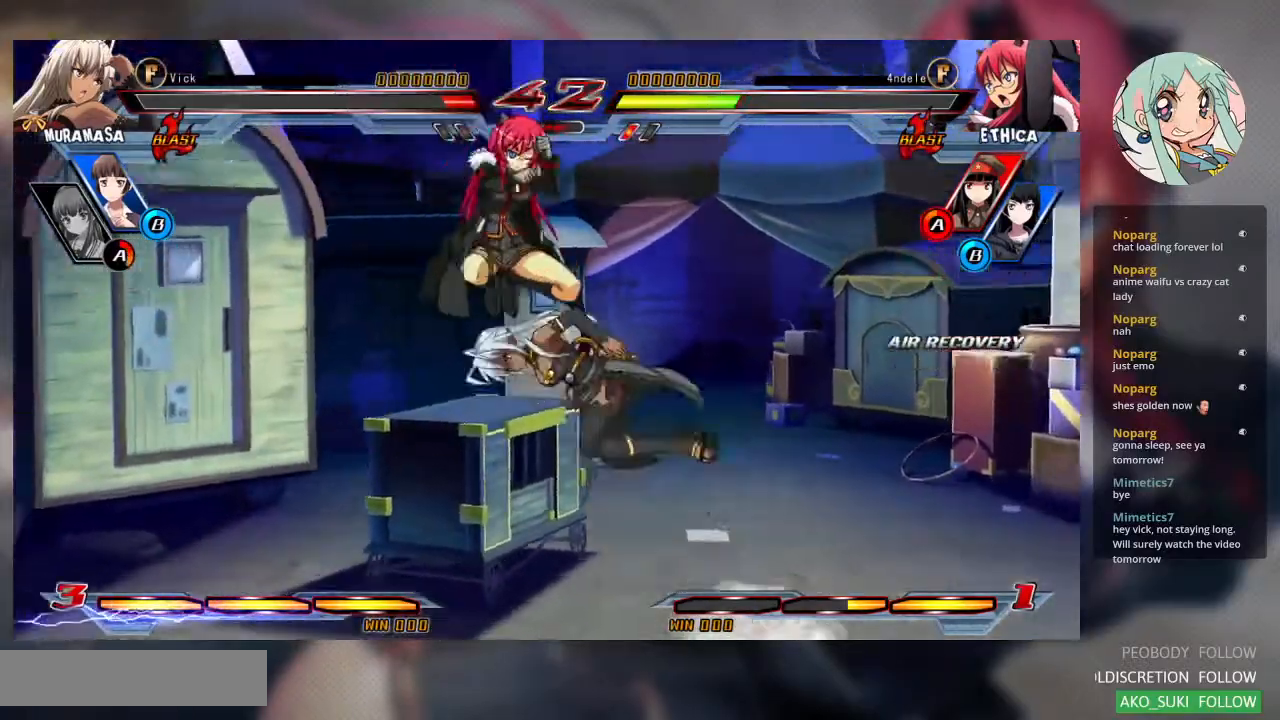
{"dt_ms": 1000, "buttons": [], "left_stick": "down-right"}
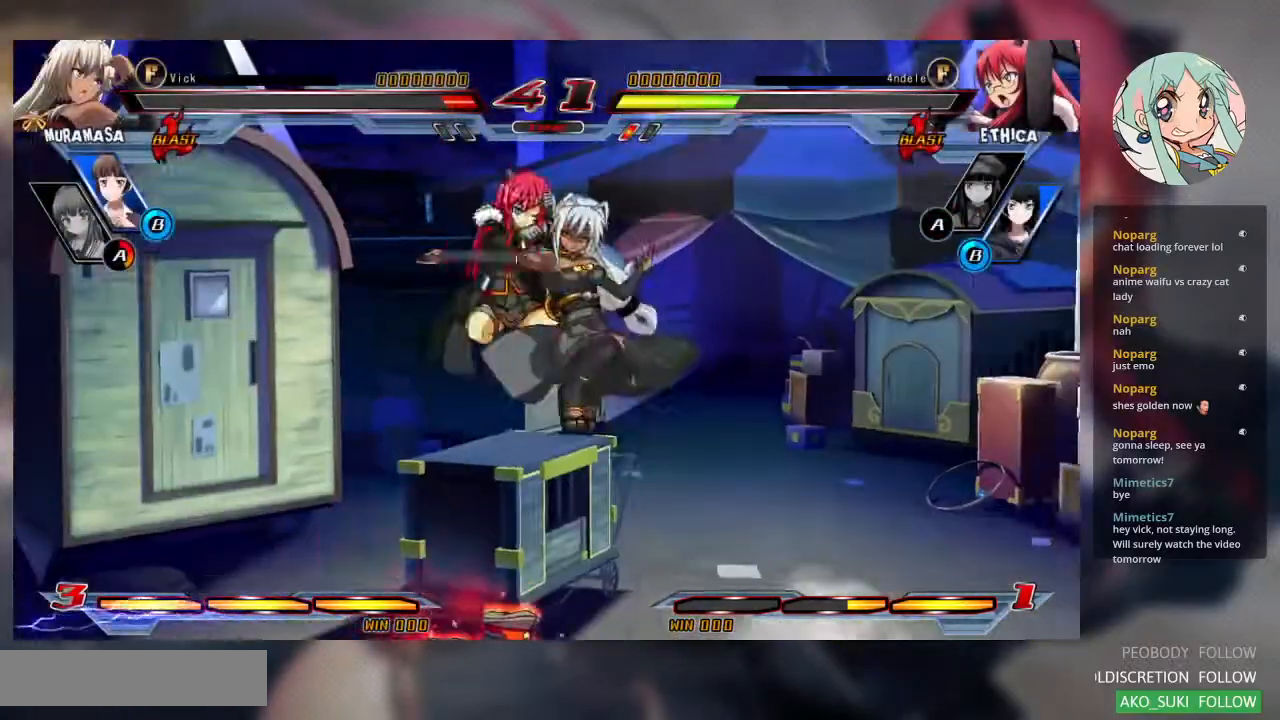
{"dt_ms": 500, "buttons": [], "left_stick": "down-right", "events": [[33, "TRIANGLE", "down"], [167, "TRIANGLE", "up"], [400, "R2", "down"], [433, "R2", "up"]]}
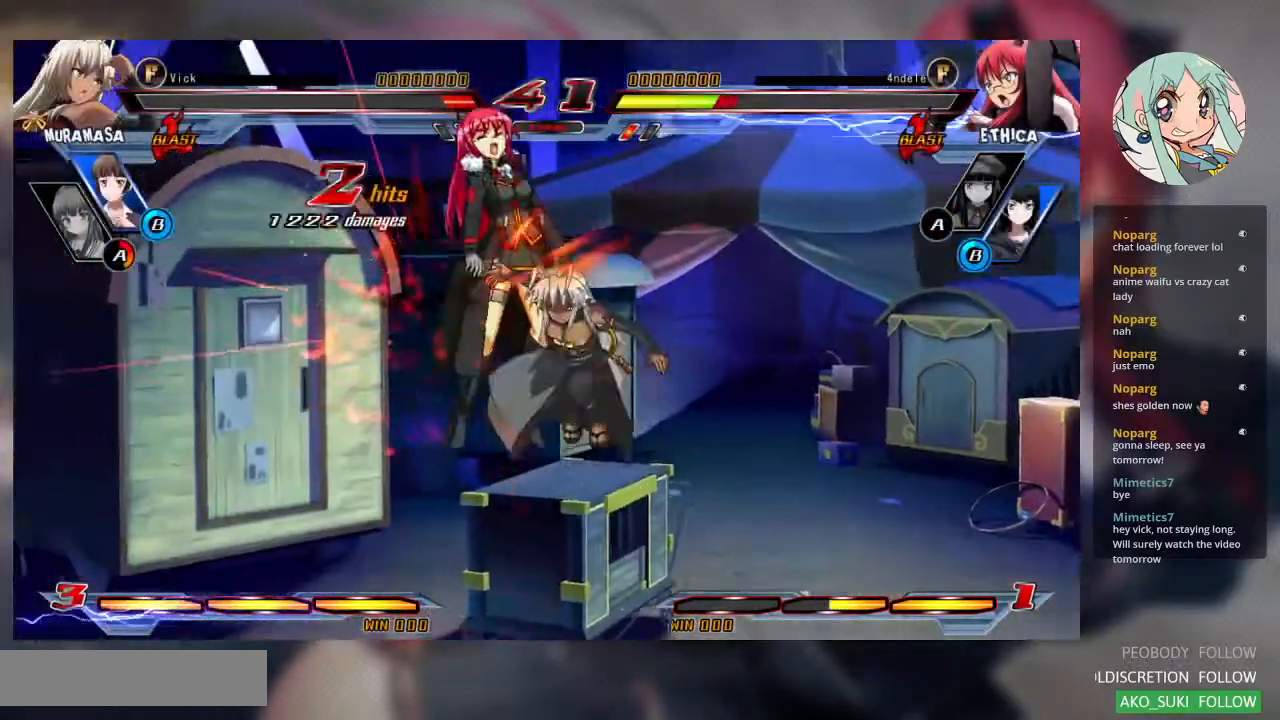
{"dt_ms": 500, "buttons": [], "left_stick": "center", "events": [[300, "left_stick", "center"]]}
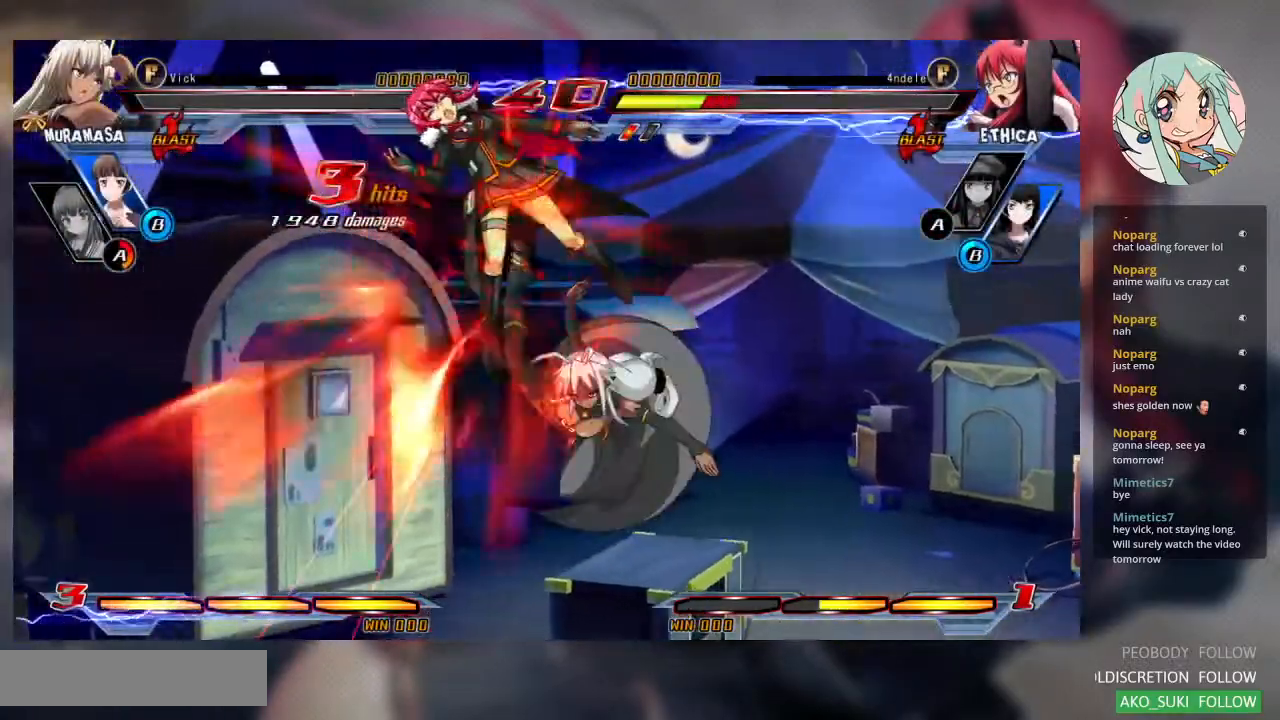
{"dt_ms": 500, "buttons": [], "left_stick": "left", "events": [[467, "left_stick", "left"]]}
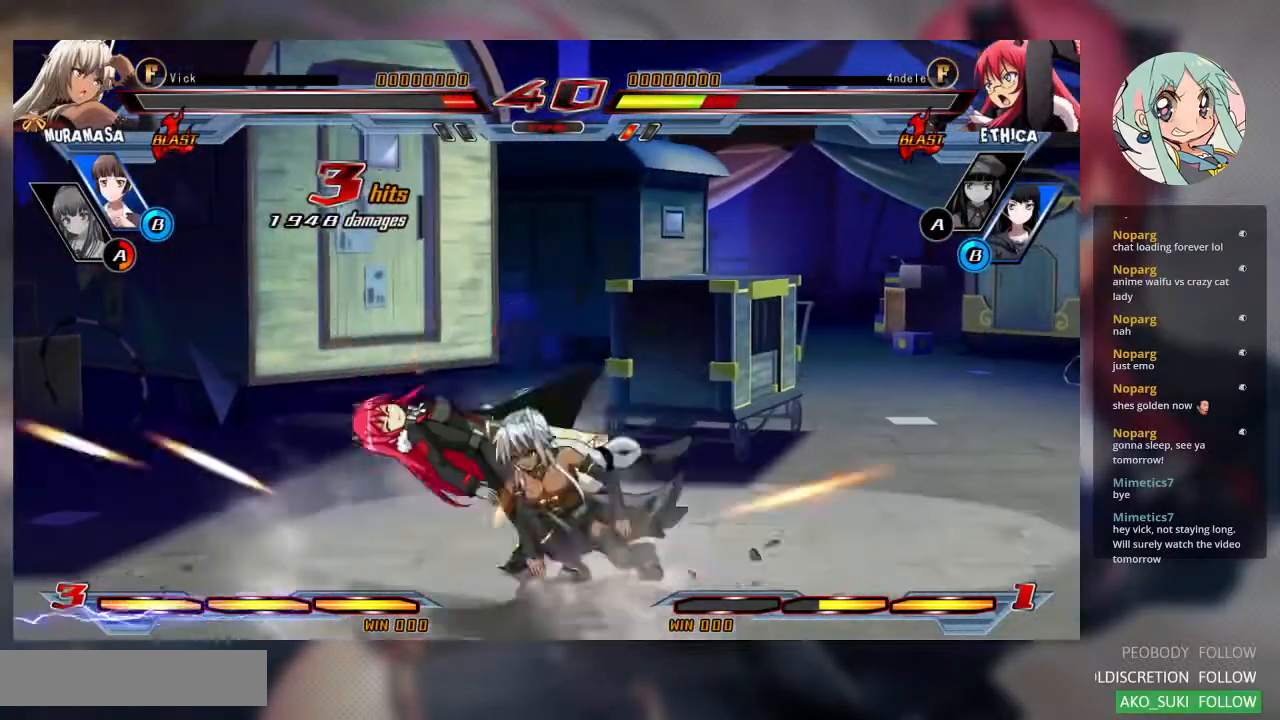
{"dt_ms": 500, "buttons": ["SQUARE"], "left_stick": "down-right", "events": [[67, "left_stick", "center"], [167, "left_stick", "left"], [300, "left_stick", "center"], [367, "left_stick", "down-right"], [400, "SQUARE", "down"]]}